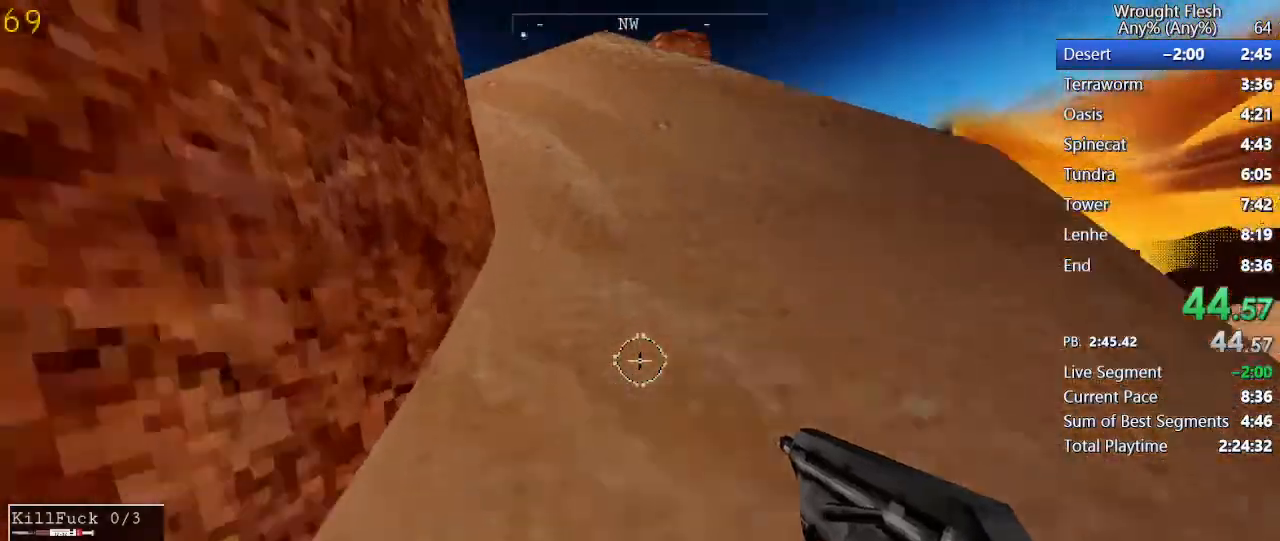
Gameplay with keyboard and mouse; each line is a JSON object with the keys and mouse buttons held at the frame after it. "events" lists presses ("down") and releases ("up") of "1", "2", "3", "4", "5", "a", "alt", "c", "caps_lock", "ctrl", "d", "e", "f", "g", "q", "r", "s", "shift", "space", "t", "tab", "v", "w", "x", "z", "mouse_left", "mouse_wheel" and "mouse_right" between this image and that frame as [ms after this image, input, new state], when the widget could be followed in between. "mouse_left", "mouse_wheel", "mouse_right" = the "left", "wheel", "right" buttons of the "mouse" list. No other keys are recorded. "wheel" means that the mouse wheel is clicked or scrolled. Not read: mouse_move.
{"keys": ["w"], "mouse": [], "events": [[17, "space", "up"]]}
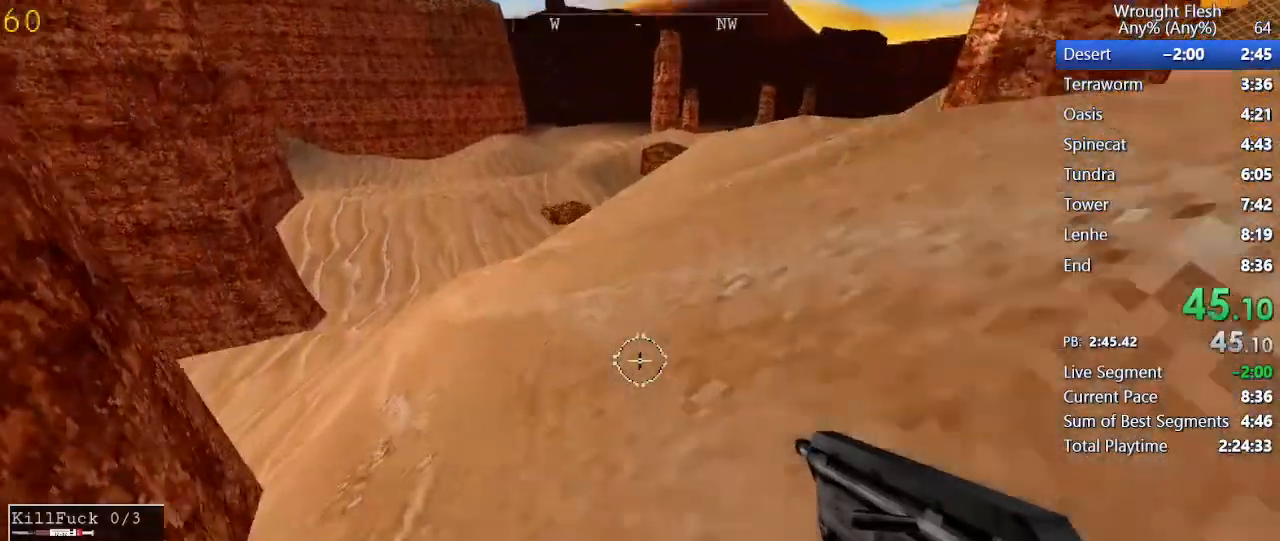
{"keys": ["shift", "w"], "mouse": [], "events": [[117, "space", "down"], [317, "space", "up"], [450, "shift", "down"]]}
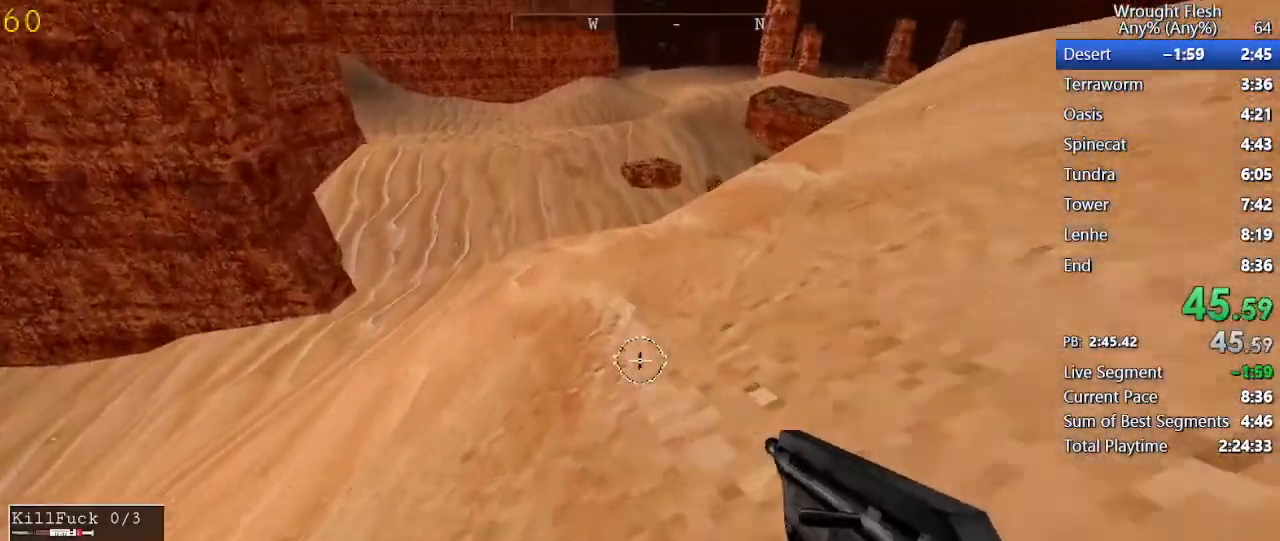
{"keys": ["shift", "w"], "mouse": [], "events": []}
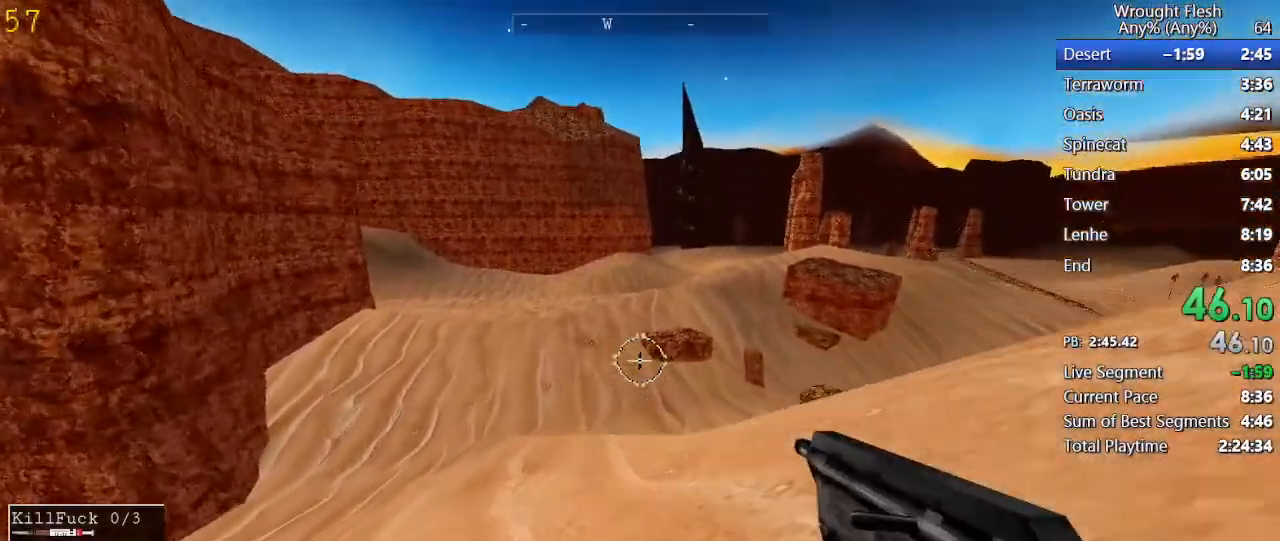
{"keys": ["shift", "w"], "mouse": [], "events": []}
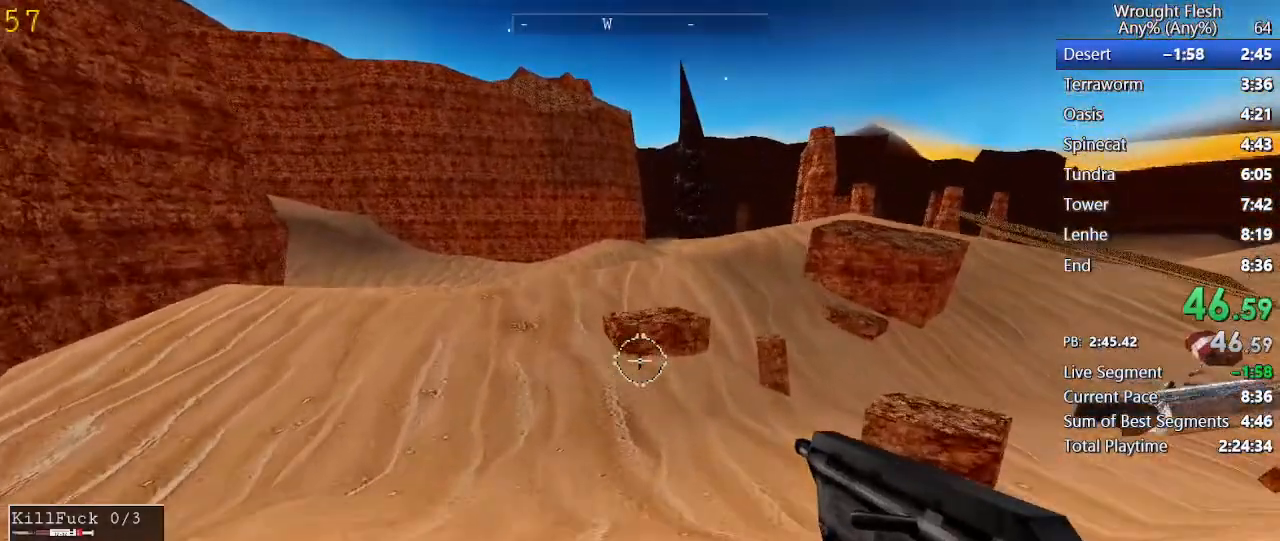
{"keys": ["w"], "mouse": [], "events": [[500, "shift", "up"]]}
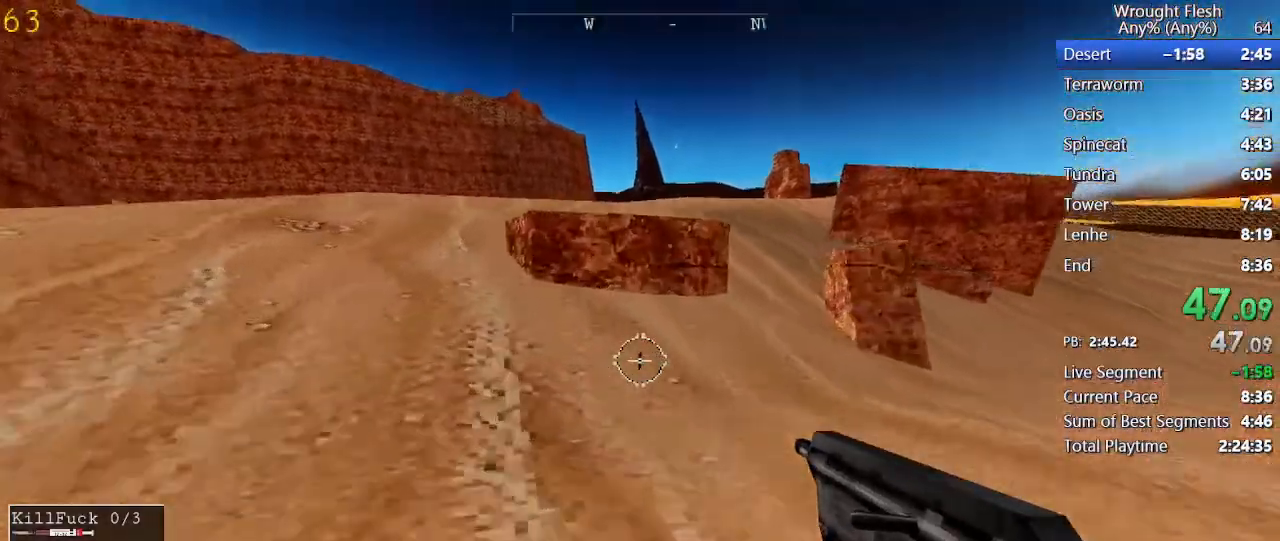
{"keys": ["shift", "w"], "mouse": [], "events": [[50, "space", "down"], [183, "shift", "down"], [183, "space", "up"]]}
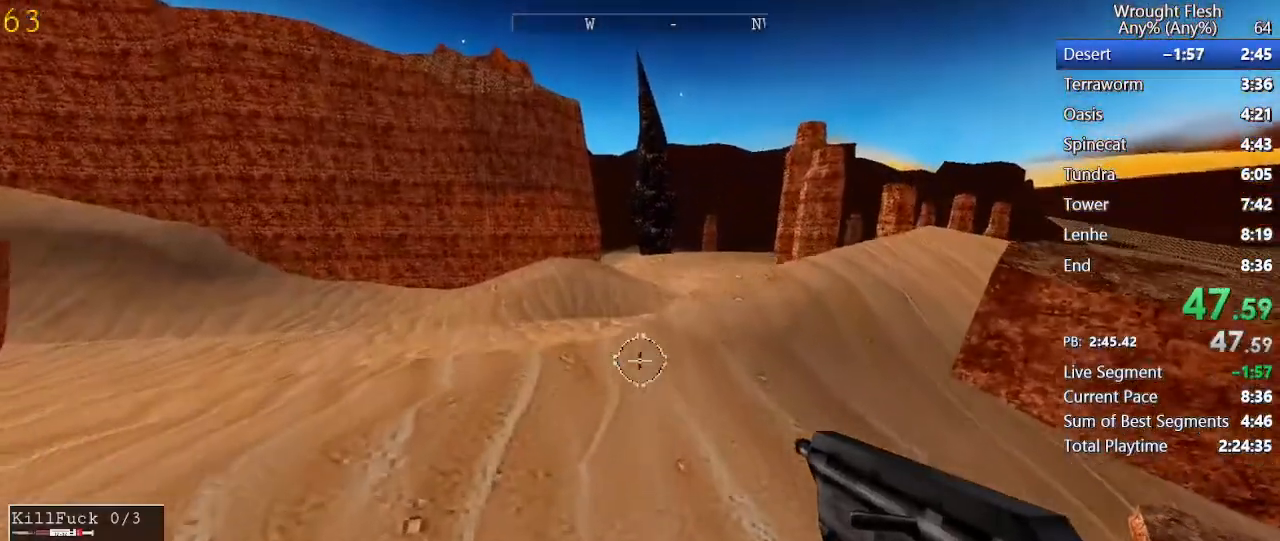
{"keys": ["shift", "w"], "mouse": [], "events": []}
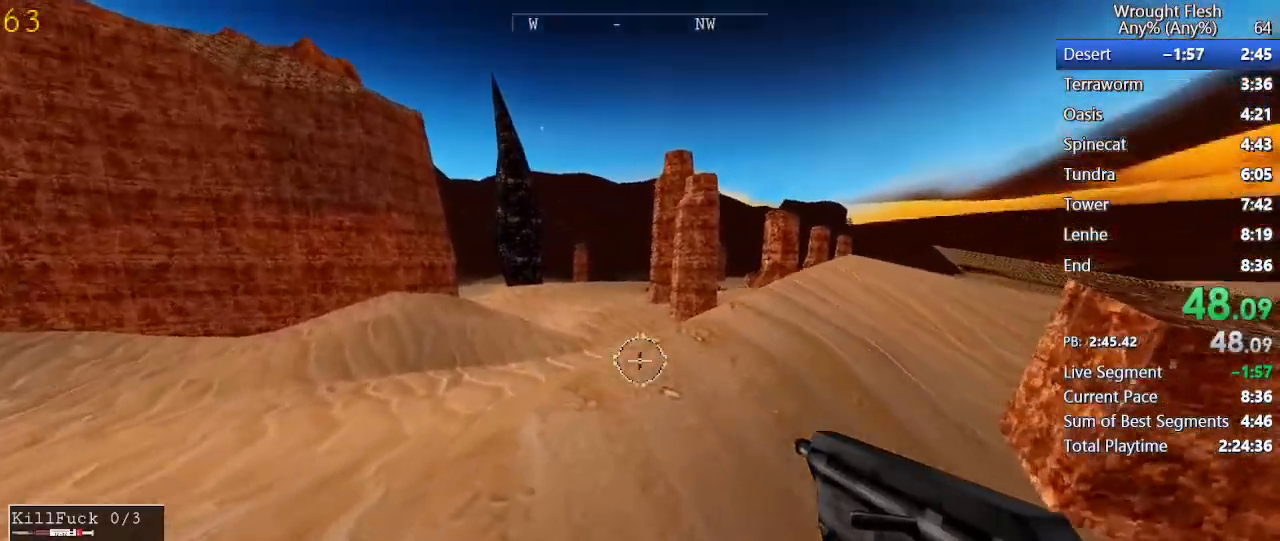
{"keys": ["shift", "w"], "mouse": [], "events": [[267, "shift", "up"], [267, "space", "down"], [450, "shift", "down"], [450, "space", "up"]]}
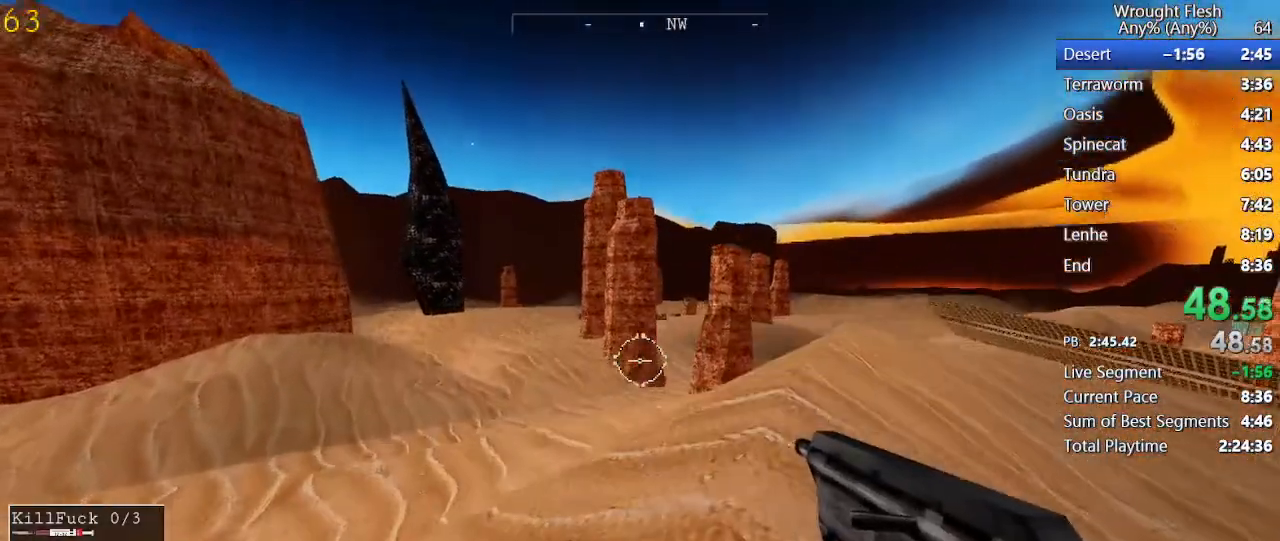
{"keys": ["shift", "w"], "mouse": [], "events": []}
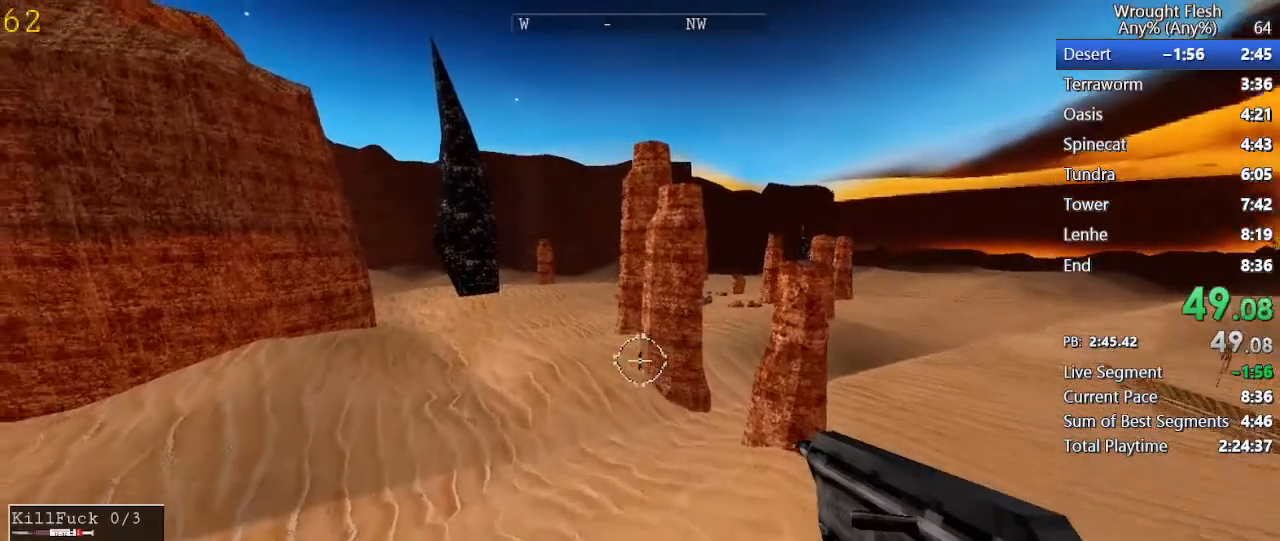
{"keys": ["shift", "w"], "mouse": [], "events": []}
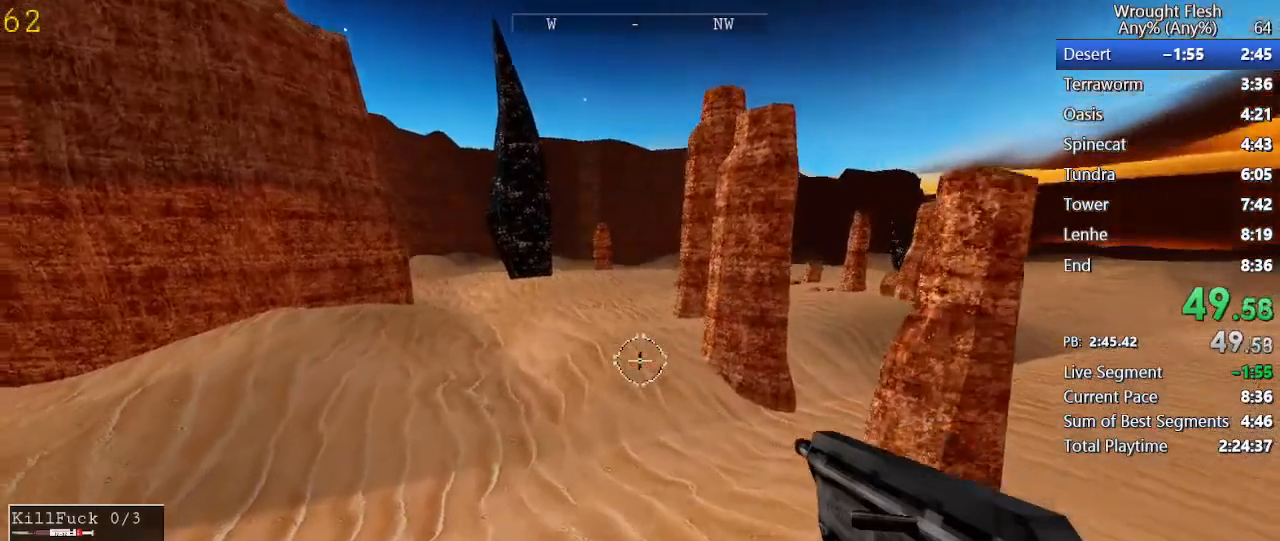
{"keys": ["shift", "w"], "mouse": [], "events": []}
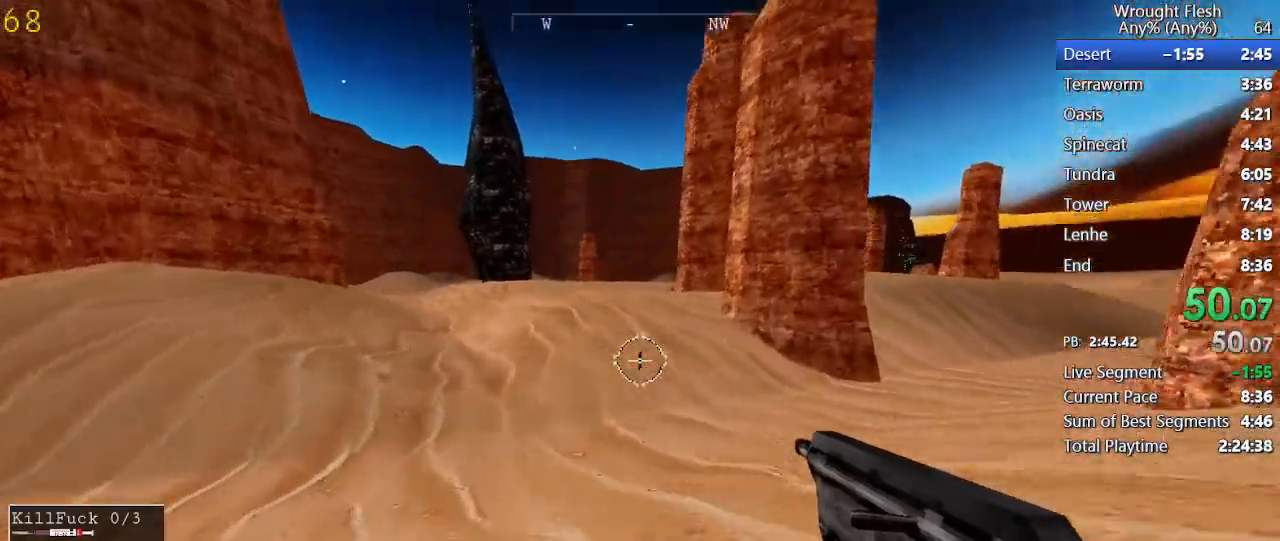
{"keys": ["space"], "mouse": [], "events": [[417, "shift", "up"], [417, "space", "down"], [417, "w", "up"]]}
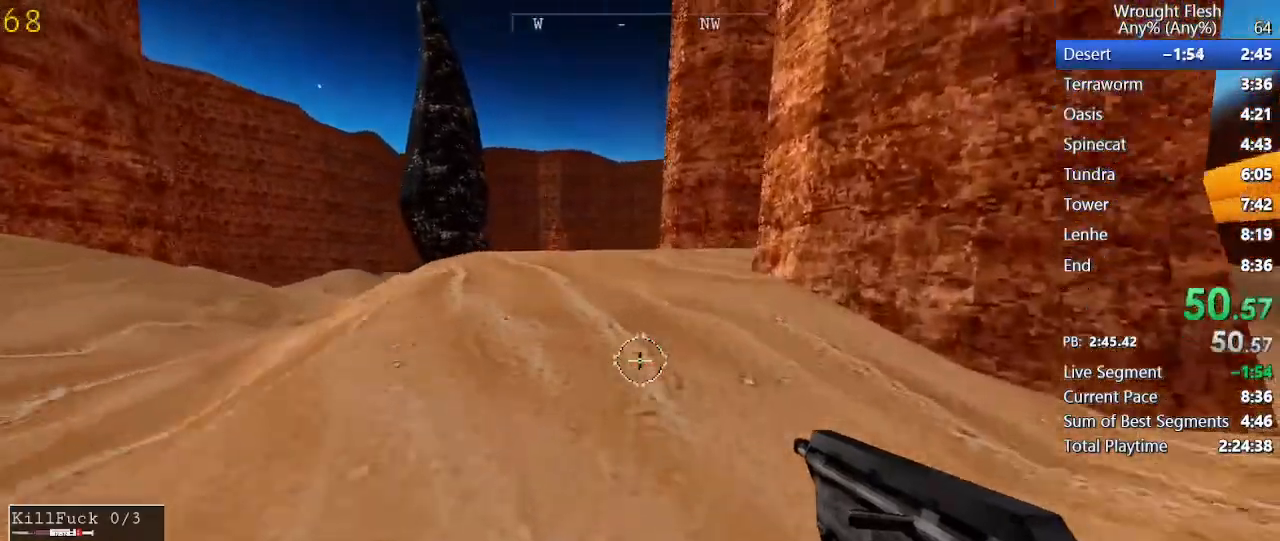
{"keys": ["shift", "w"], "mouse": [], "events": [[17, "w", "down"], [117, "shift", "down"], [117, "space", "up"]]}
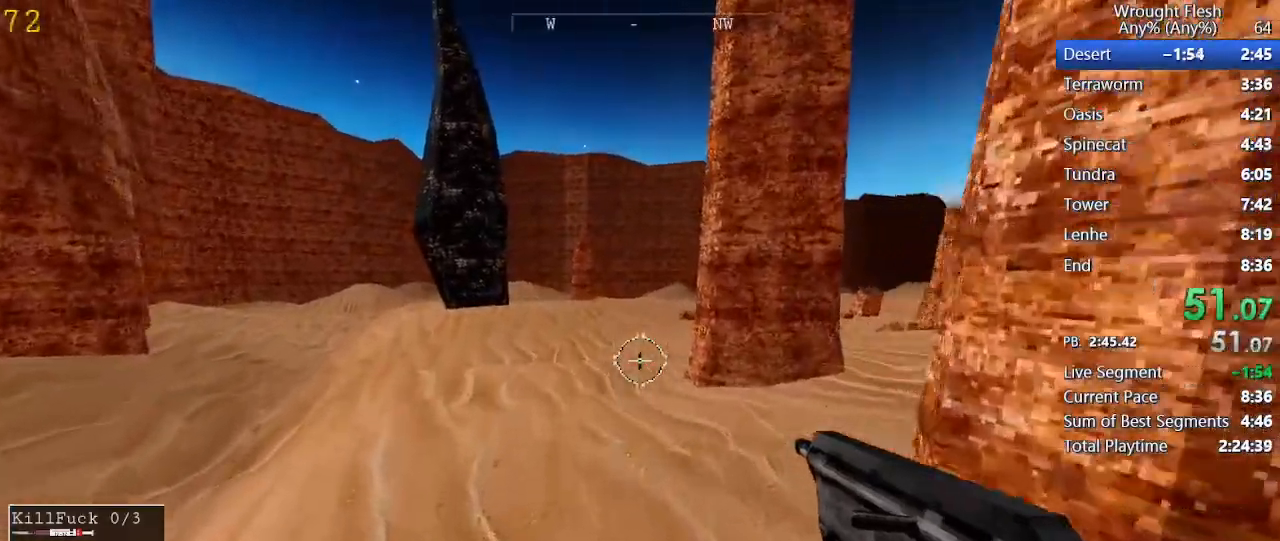
{"keys": ["shift", "w"], "mouse": [], "events": []}
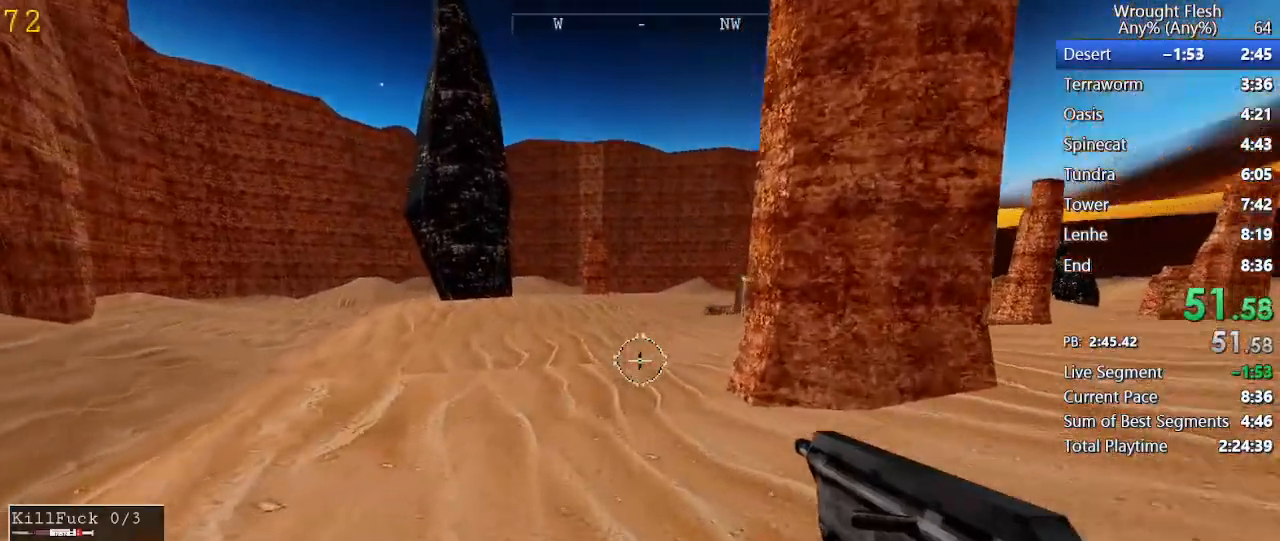
{"keys": ["shift", "w"], "mouse": [], "events": []}
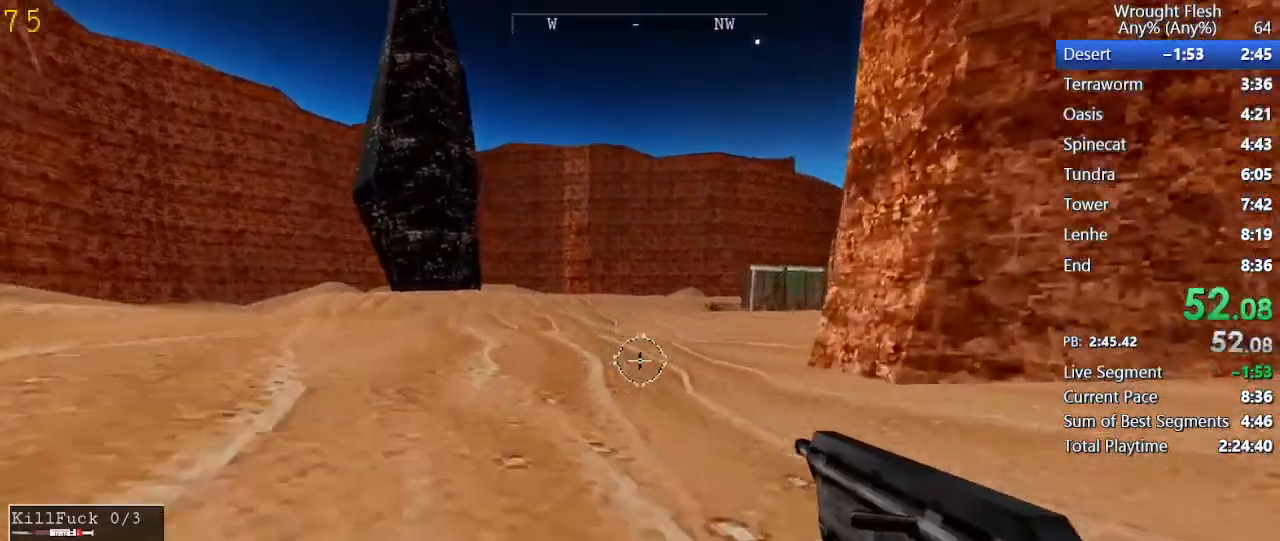
{"keys": ["shift", "w"], "mouse": [], "events": []}
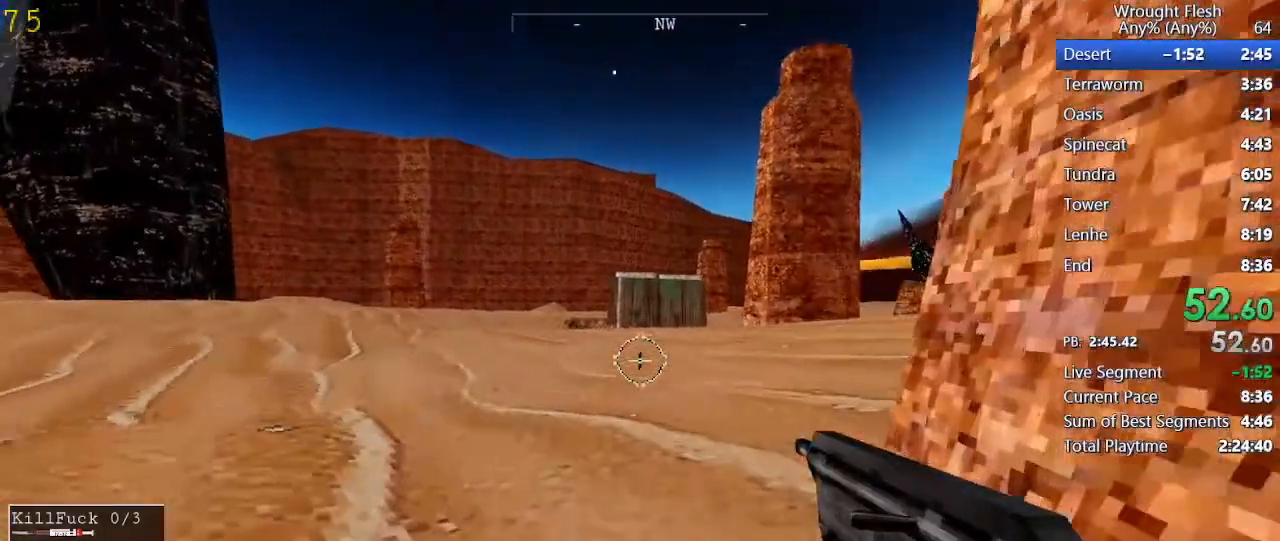
{"keys": ["shift", "w"], "mouse": [], "events": [[67, "space", "down"], [117, "shift", "up"], [317, "space", "up"], [350, "shift", "down"]]}
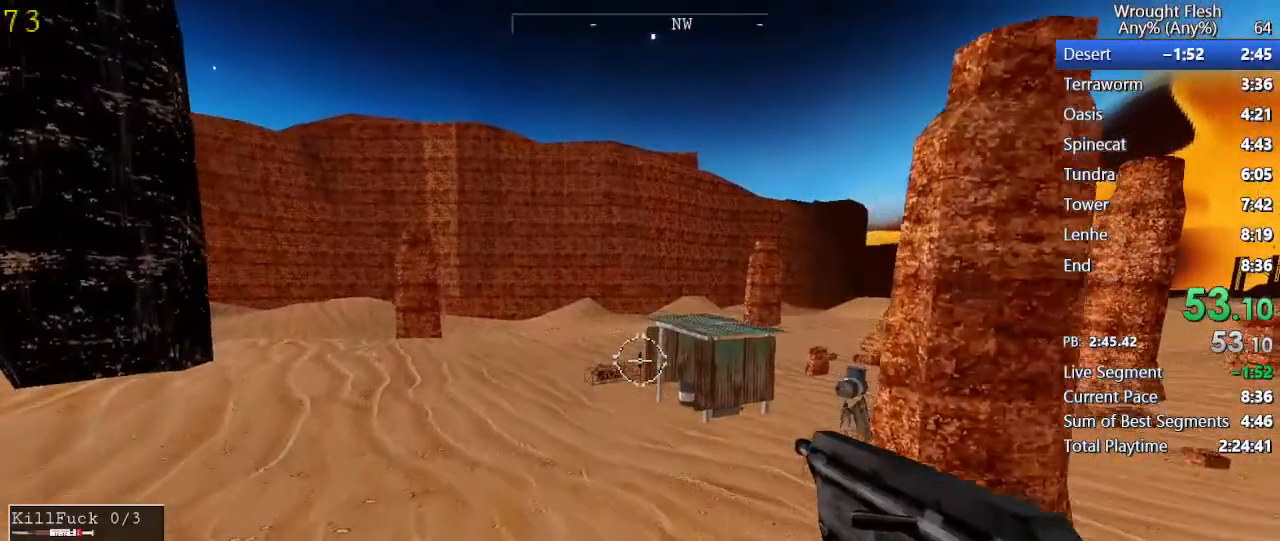
{"keys": ["shift", "w"], "mouse": [], "events": []}
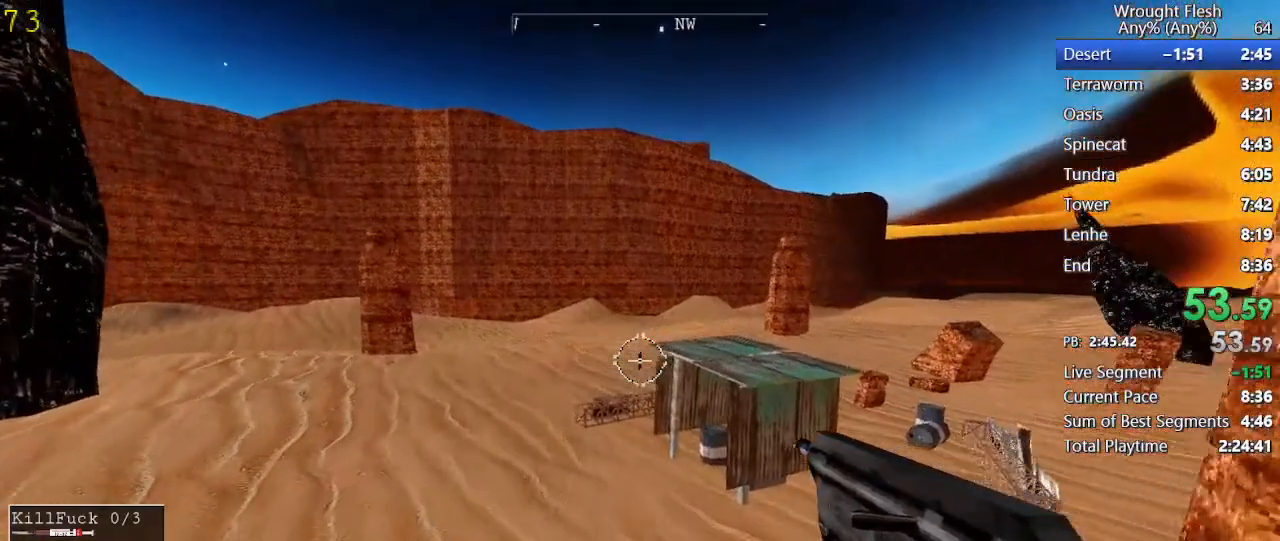
{"keys": ["shift", "w"], "mouse": [], "events": []}
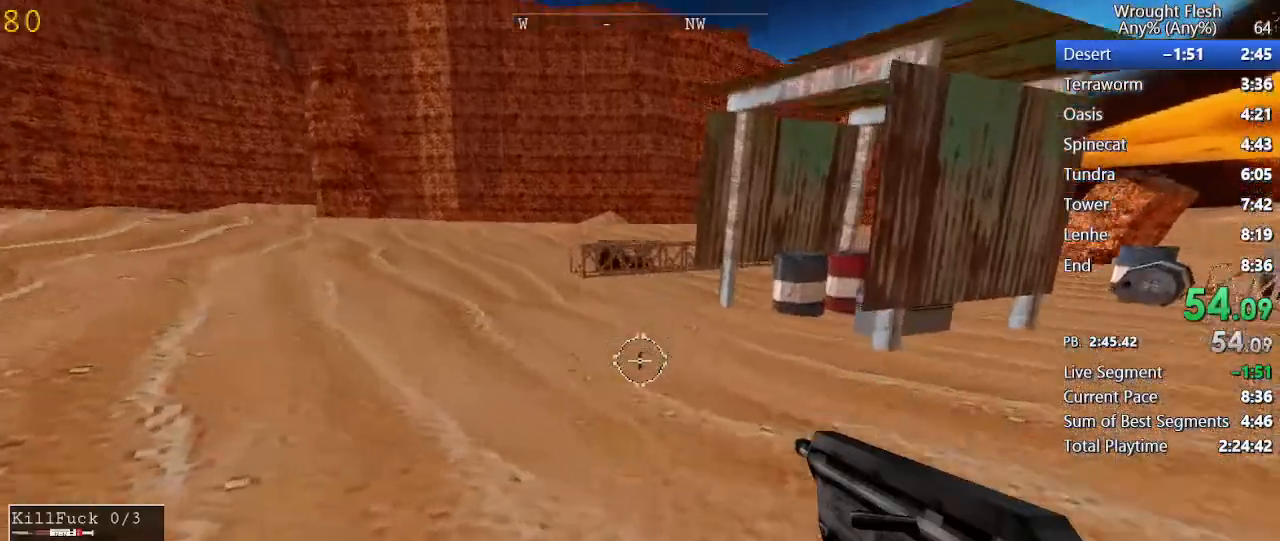
{"keys": ["w"], "mouse": [], "events": [[500, "shift", "up"]]}
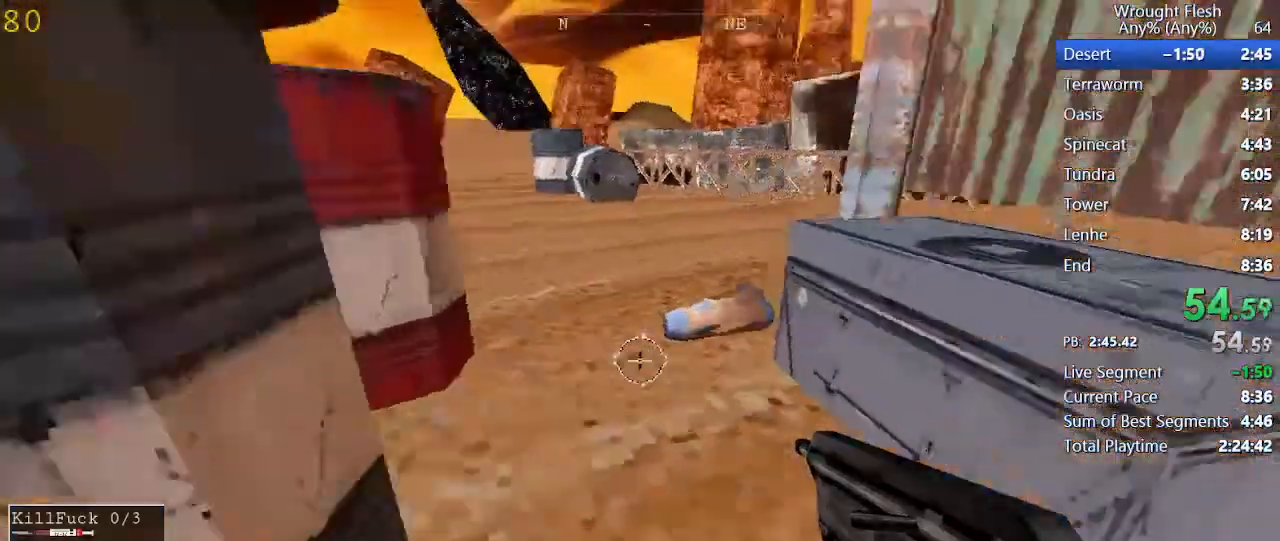
{"keys": [], "mouse": [], "events": [[100, "e", "down"], [133, "w", "up"], [233, "e", "up"]]}
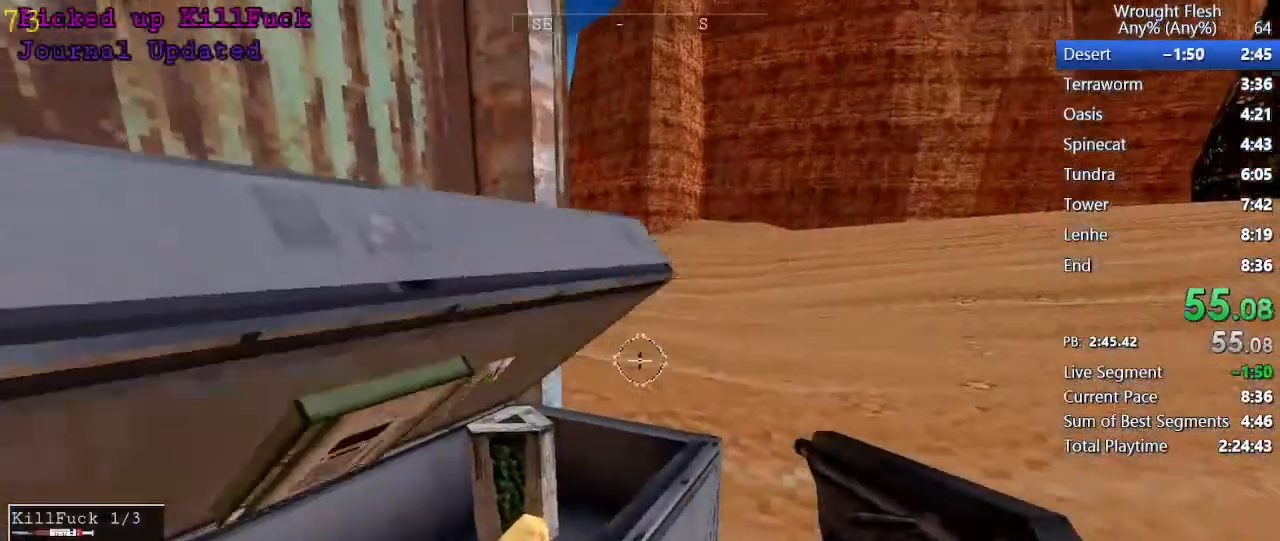
{"keys": [], "mouse": [], "events": []}
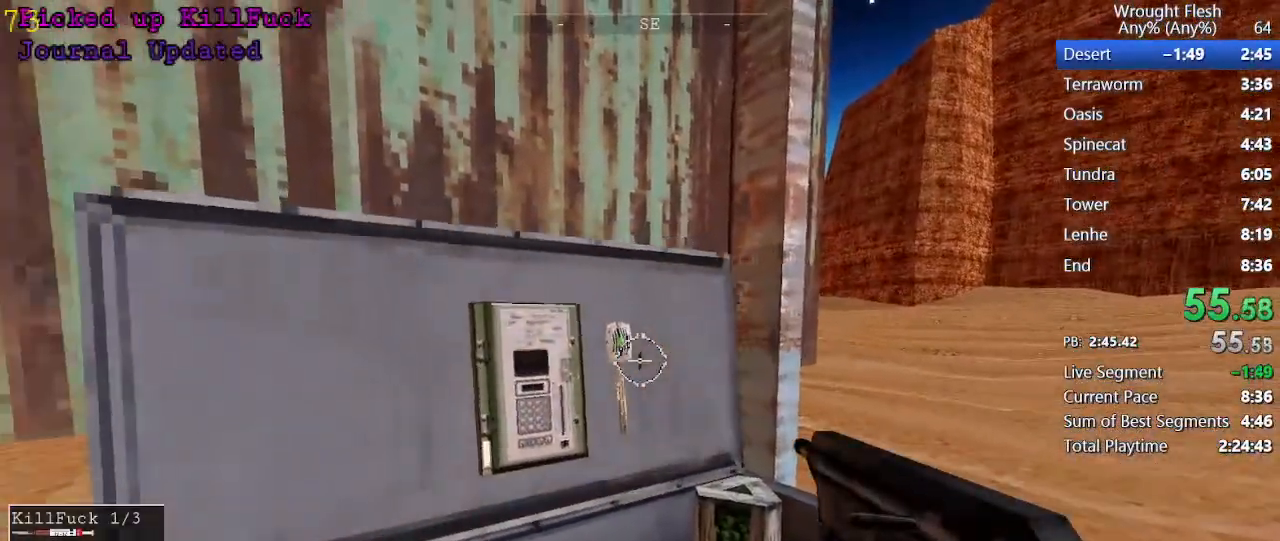
{"keys": [], "mouse": [], "events": [[217, "e", "down"], [317, "e", "up"]]}
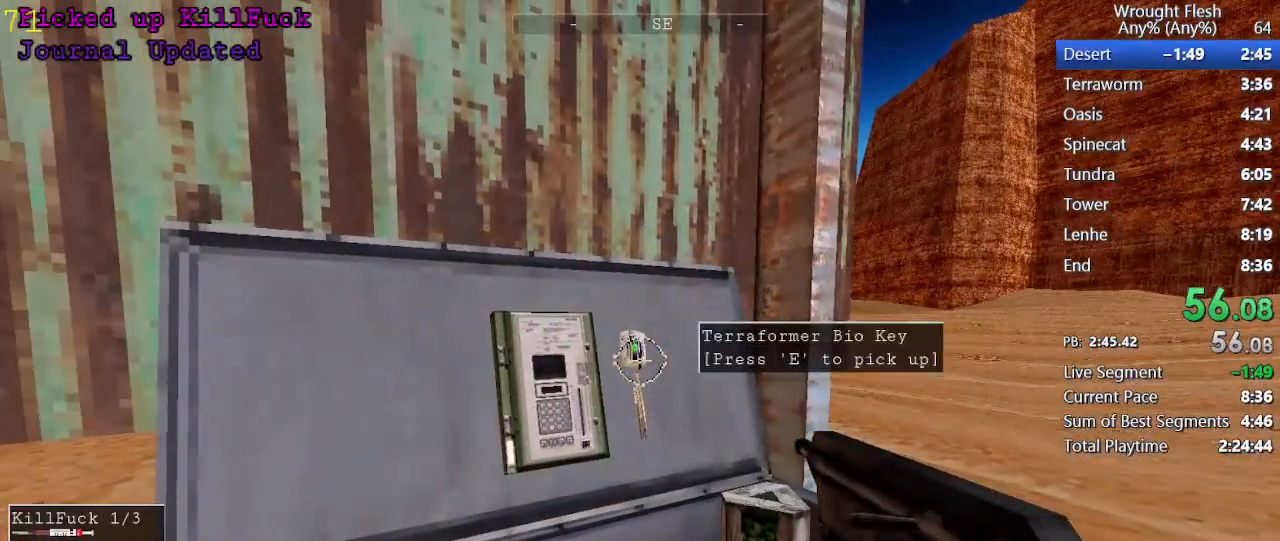
{"keys": ["w"], "mouse": [], "events": [[50, "e", "down"], [133, "e", "up"], [283, "w", "down"]]}
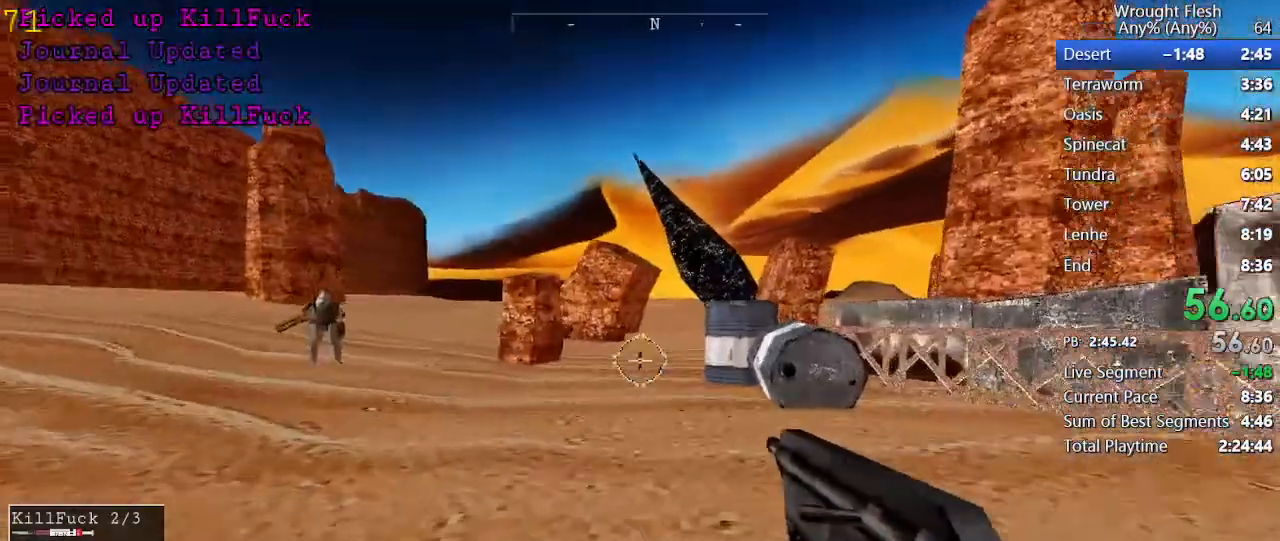
{"keys": ["w"], "mouse": [], "events": [[17, "space", "down"], [150, "space", "up"]]}
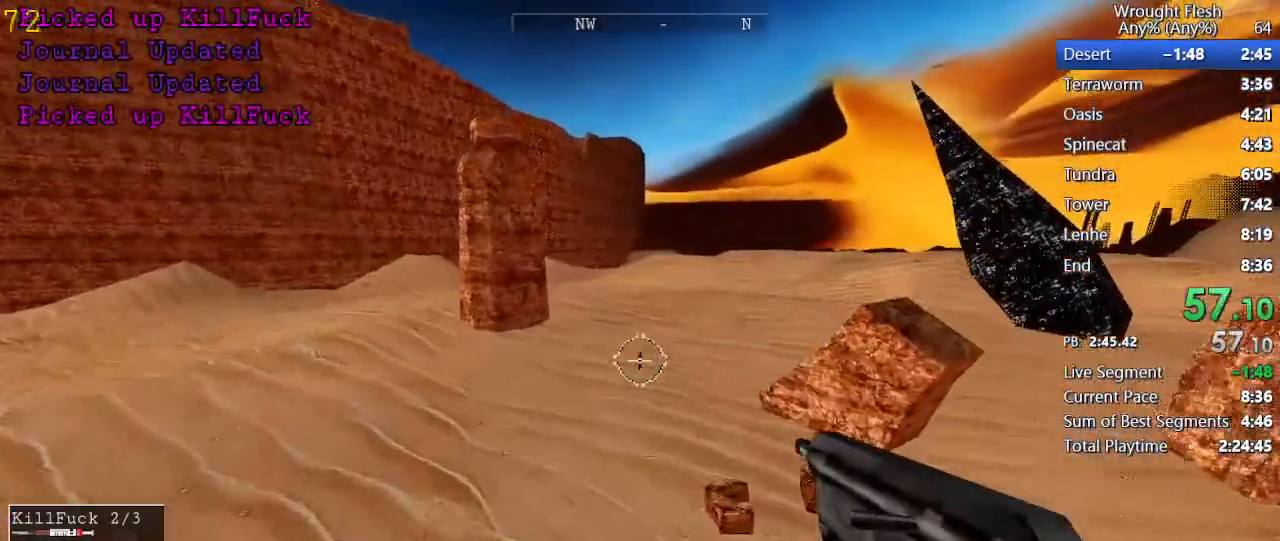
{"keys": ["w"], "mouse": [], "events": []}
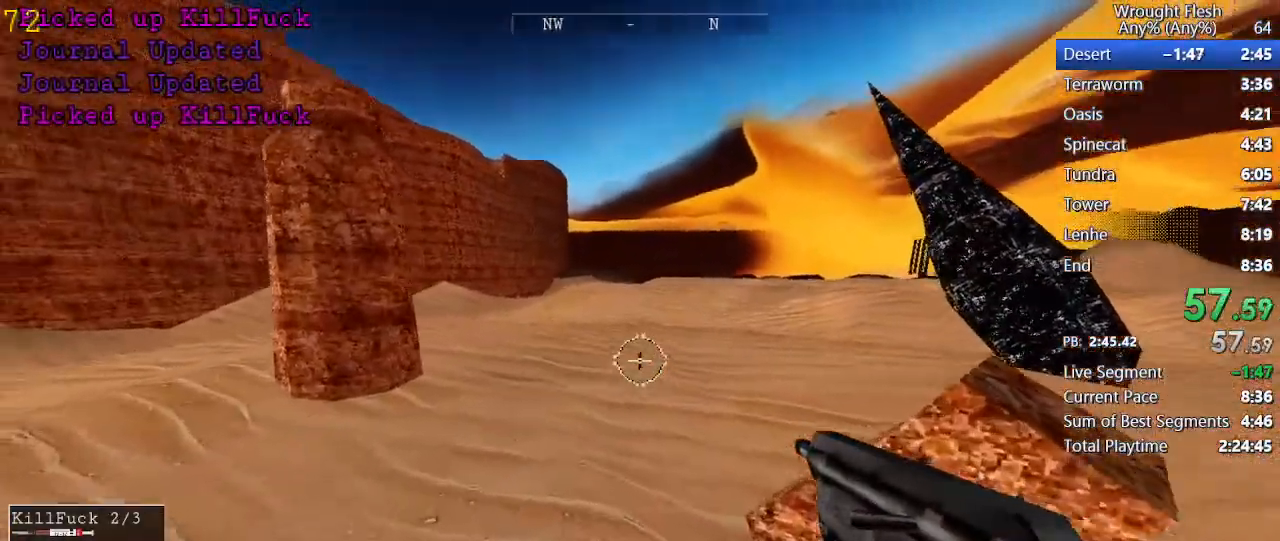
{"keys": ["w"], "mouse": [], "events": []}
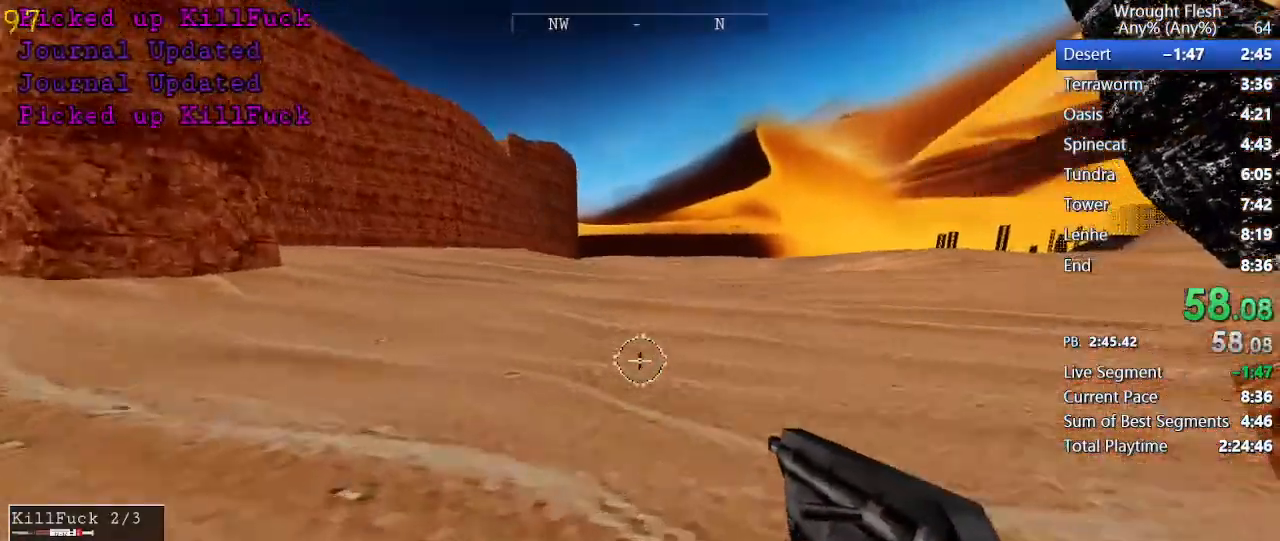
{"keys": ["w"], "mouse": [], "events": [[67, "space", "down"], [150, "space", "up"]]}
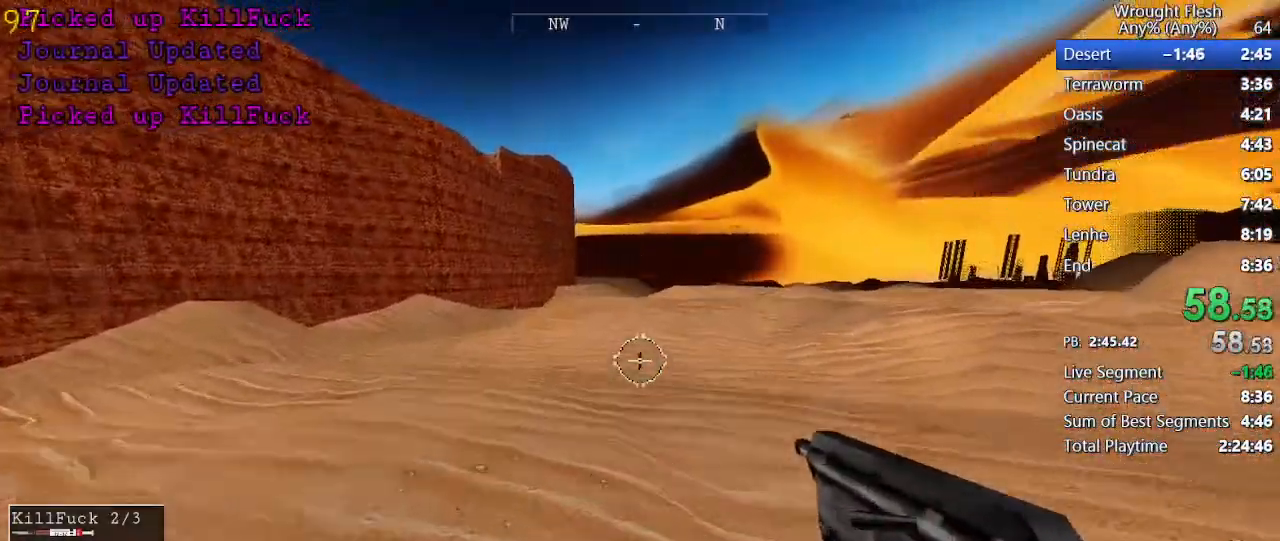
{"keys": ["w"], "mouse": [], "events": []}
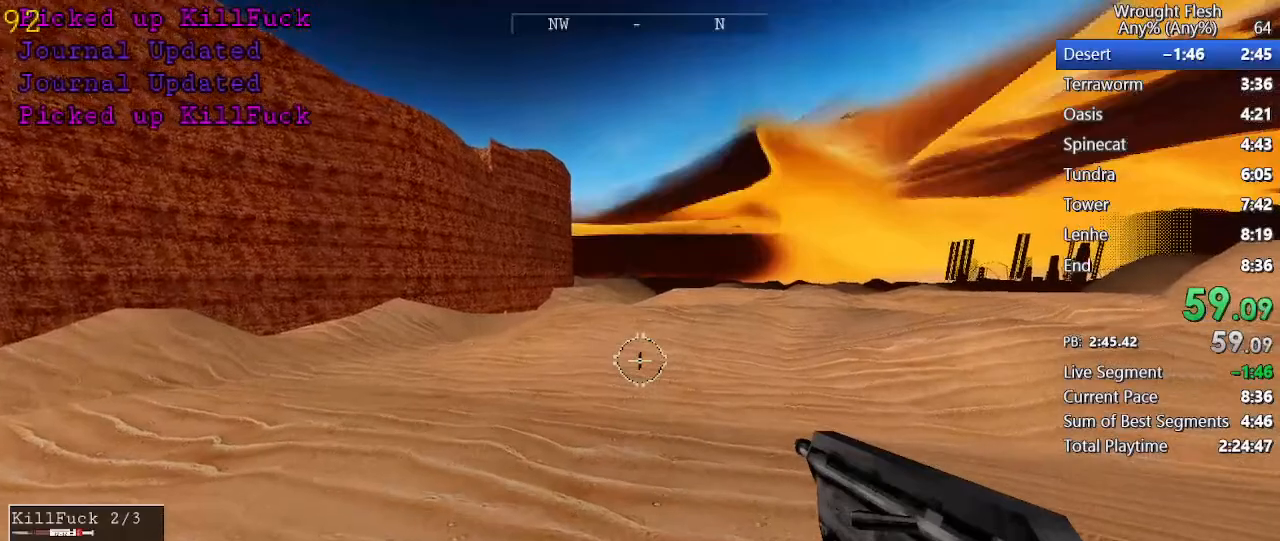
{"keys": ["space", "w"], "mouse": [], "events": [[467, "space", "down"]]}
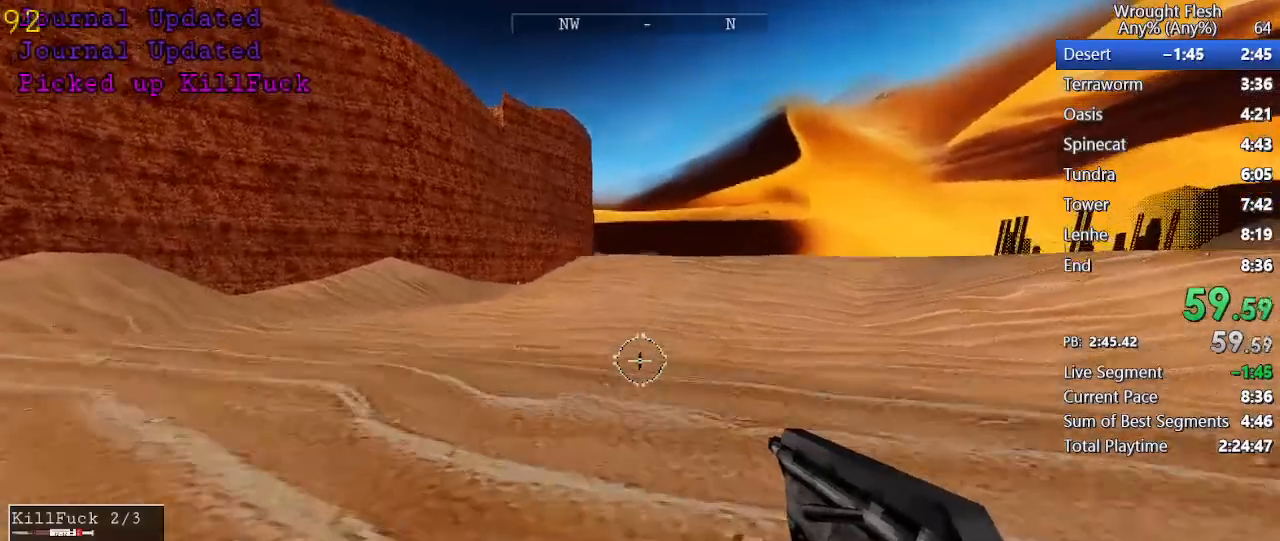
{"keys": ["w"], "mouse": [], "events": [[117, "space", "up"]]}